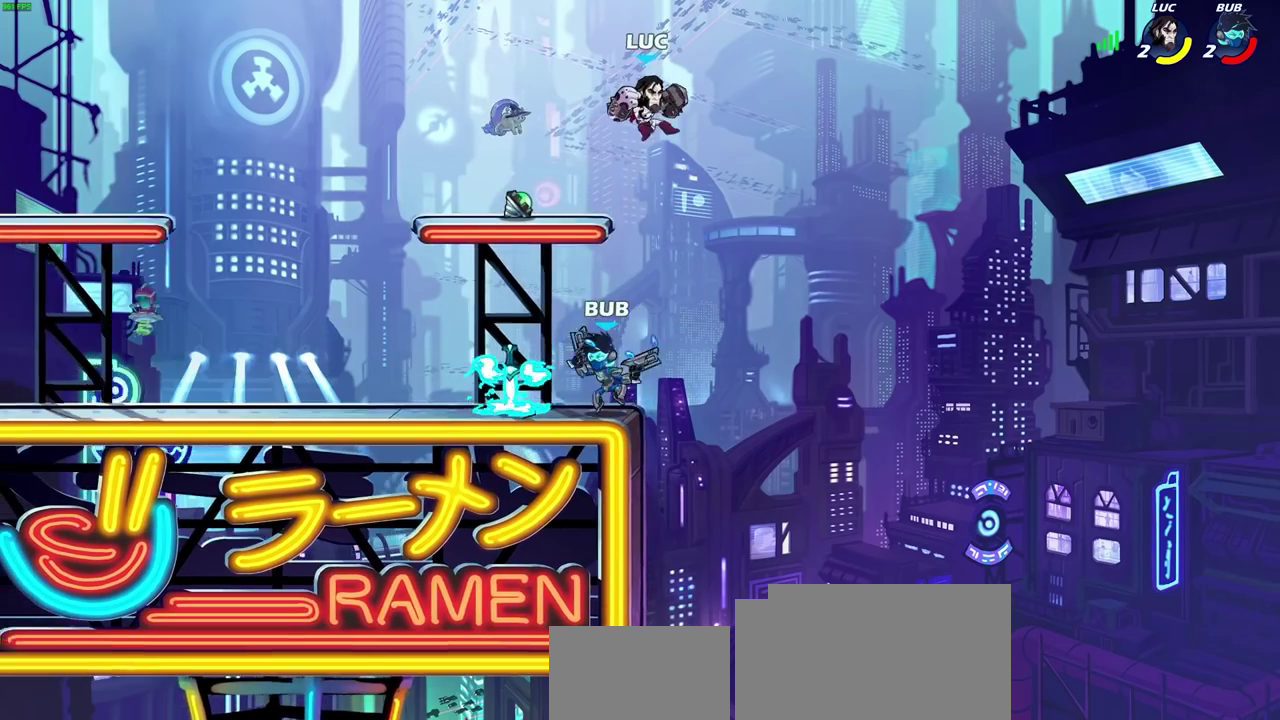
Gameplay with a controller (PlayStation layout); each line is a JSON object with the inputs held at the frame after it (dt_ms = milliseconds from this image to that frame). "events" lists button and stick changes between this image and that frame as [ms after this image, input, new state], when the widget could be followed in between. Not read: L1.
{"dt_ms": 300, "buttons": [], "left_stick": "down-left", "right_stick": "center", "events": [[83, "left_stick", "left"], [300, "left_stick", "down-left"]]}
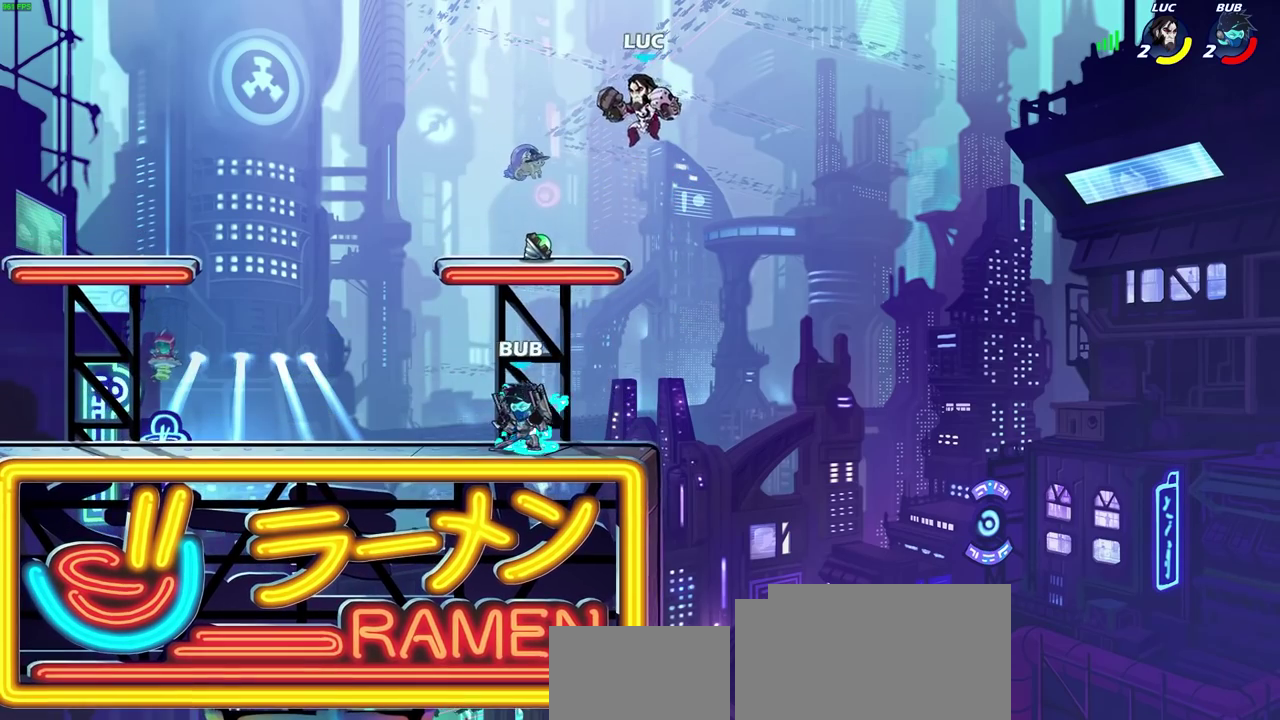
{"dt_ms": 800, "buttons": [], "left_stick": "up-right", "right_stick": "center", "events": [[183, "left_stick", "left"], [300, "left_stick", "up-left"], [350, "R2", "down"], [383, "CROSS", "down"], [500, "CROSS", "up"], [500, "R2", "up"], [500, "left_stick", "down-left"], [567, "left_stick", "down"], [733, "left_stick", "up-right"]]}
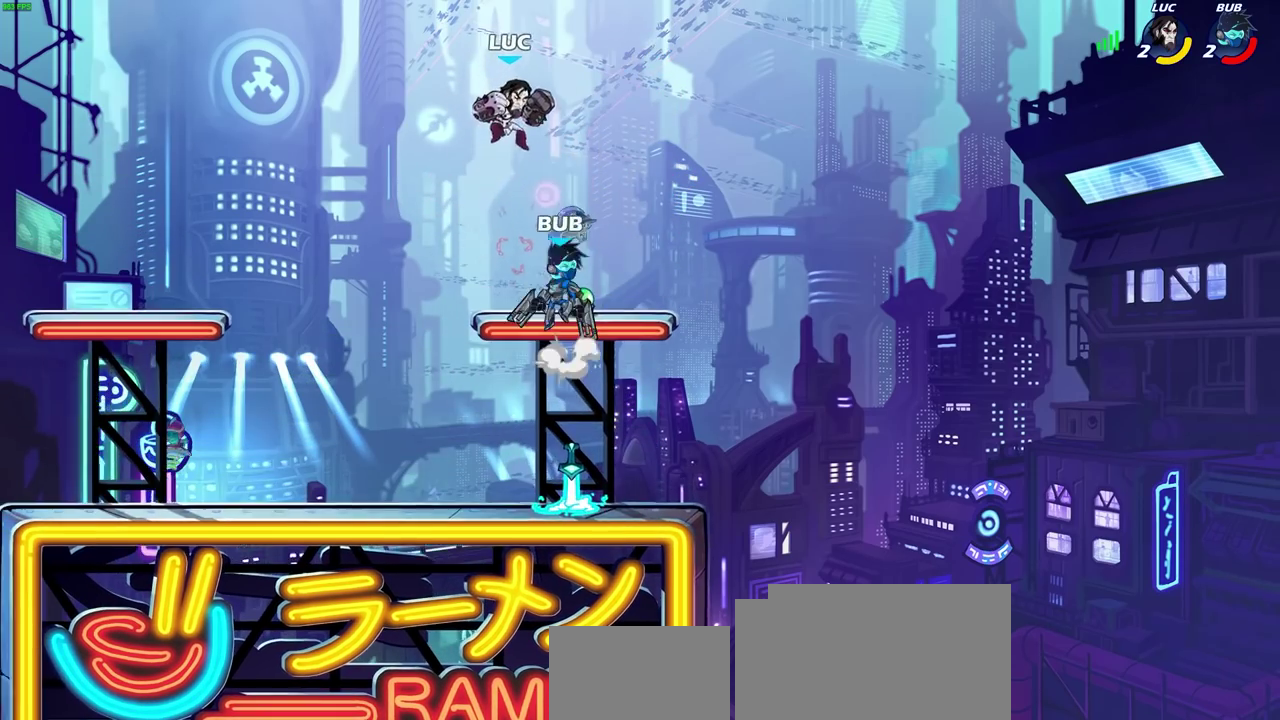
{"dt_ms": 400, "buttons": [], "left_stick": "down-left", "right_stick": "center", "events": [[17, "CROSS", "down"], [33, "left_stick", "right"], [67, "CROSS", "up"], [67, "R2", "down"], [350, "left_stick", "down-left"], [383, "R2", "up"]]}
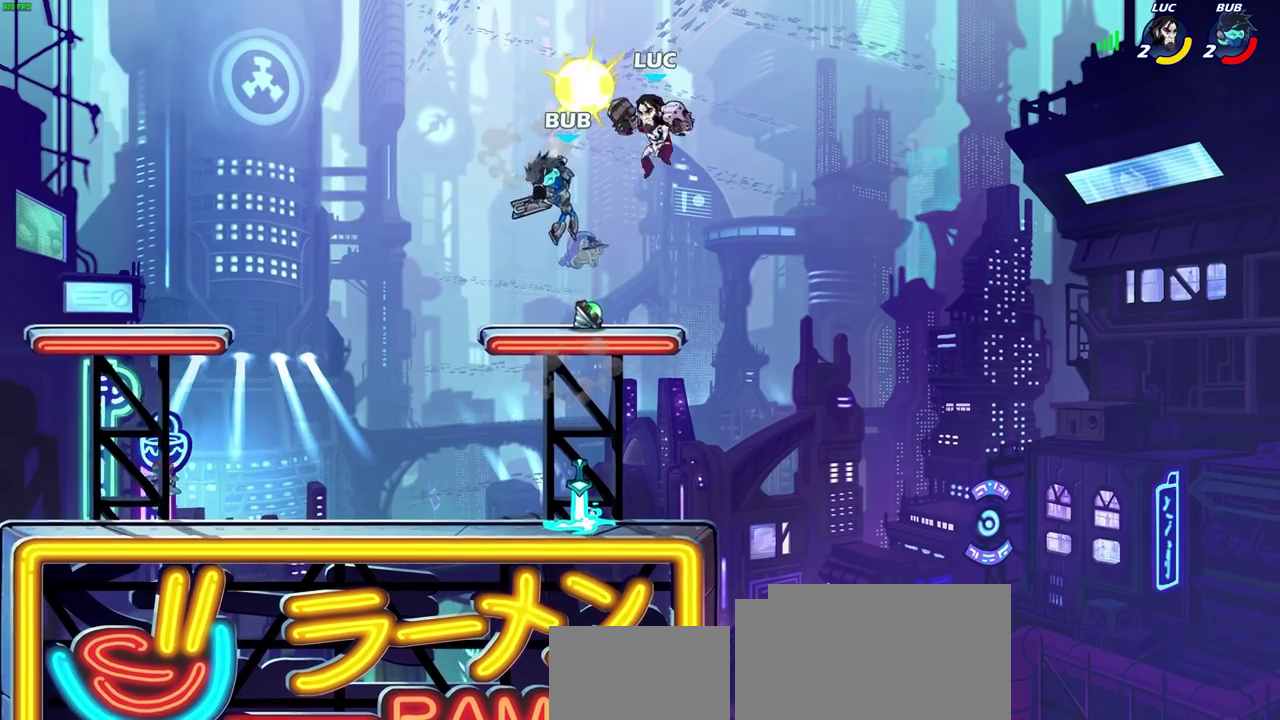
{"dt_ms": 400, "buttons": [], "left_stick": "center", "right_stick": "center", "events": [[33, "left_stick", "left"], [83, "SQUARE", "down"], [167, "SQUARE", "up"], [367, "left_stick", "center"]]}
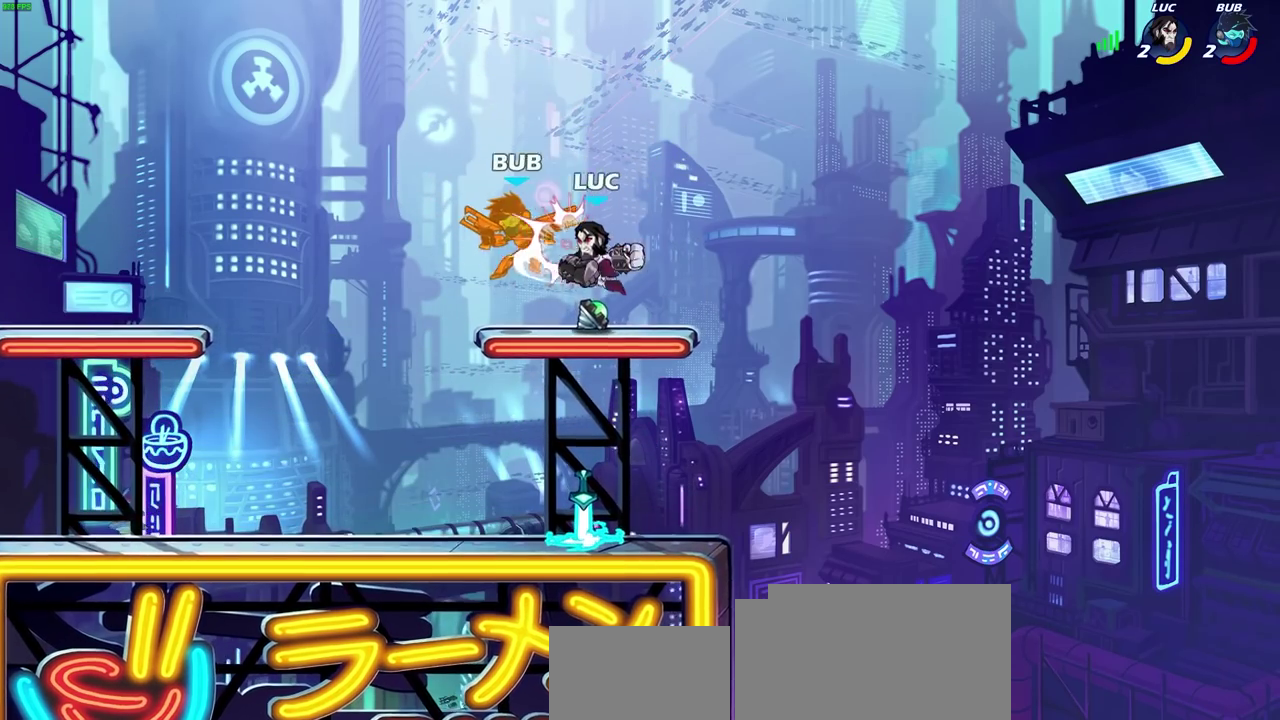
{"dt_ms": 700, "buttons": [], "left_stick": "center", "right_stick": "center", "events": [[300, "left_stick", "left"], [433, "R1", "down"], [433, "R2", "down"], [433, "left_stick", "down-left"], [533, "R1", "up"], [533, "R2", "up"], [567, "left_stick", "center"]]}
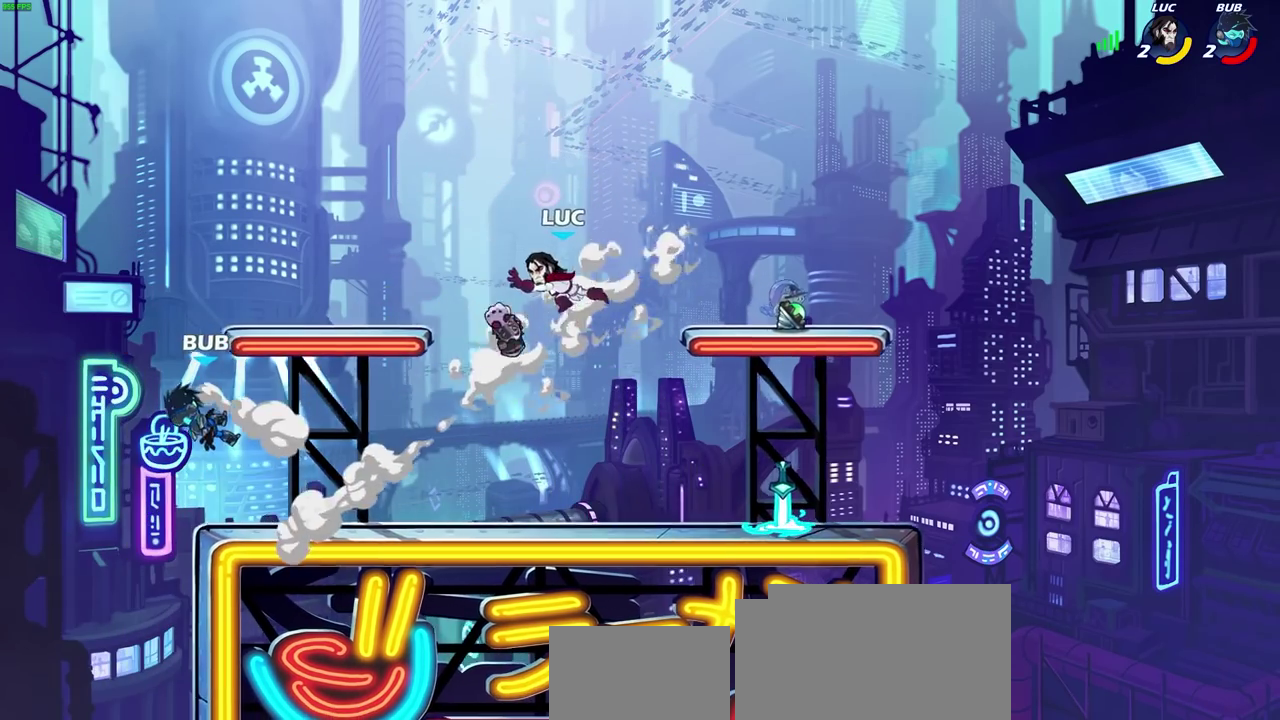
{"dt_ms": 400, "buttons": [], "left_stick": "right", "right_stick": "center", "events": [[167, "left_stick", "right"]]}
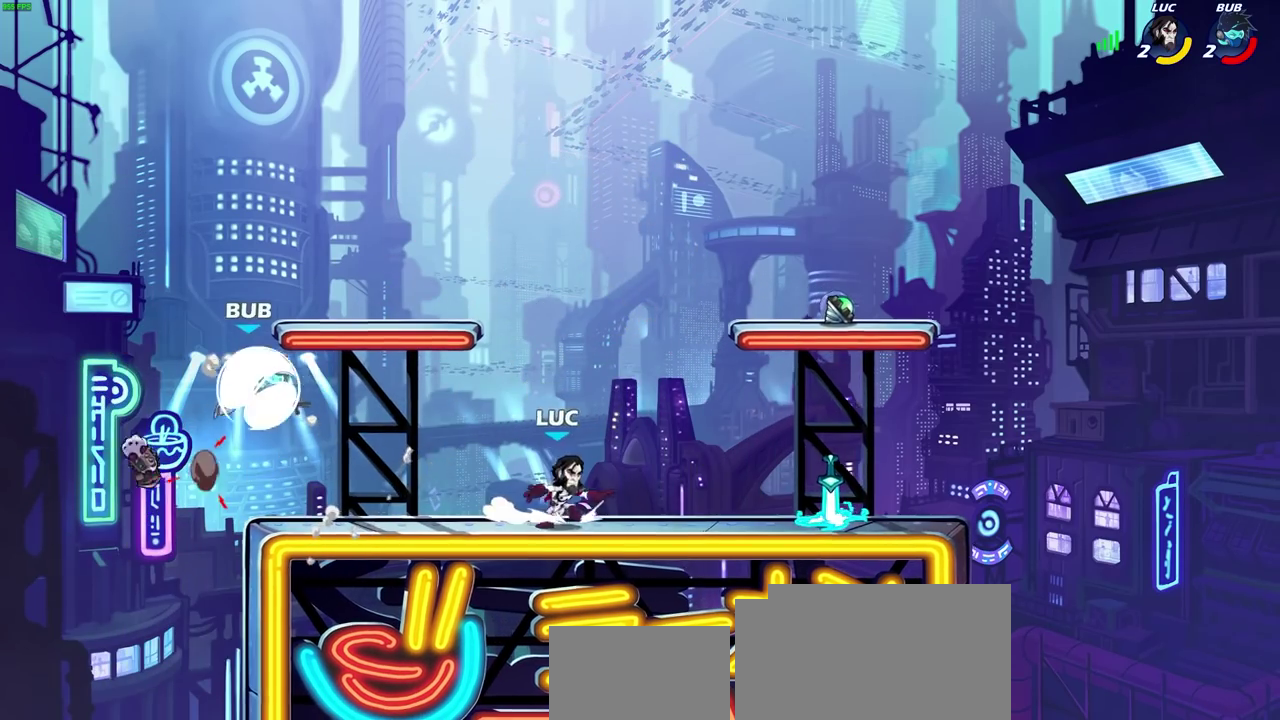
{"dt_ms": 500, "buttons": ["CIRCLE"], "left_stick": "left", "right_stick": "center", "events": [[117, "R2", "down"], [300, "R2", "up"], [400, "R1", "down"], [450, "left_stick", "left"], [483, "CIRCLE", "down"], [483, "R1", "up"]]}
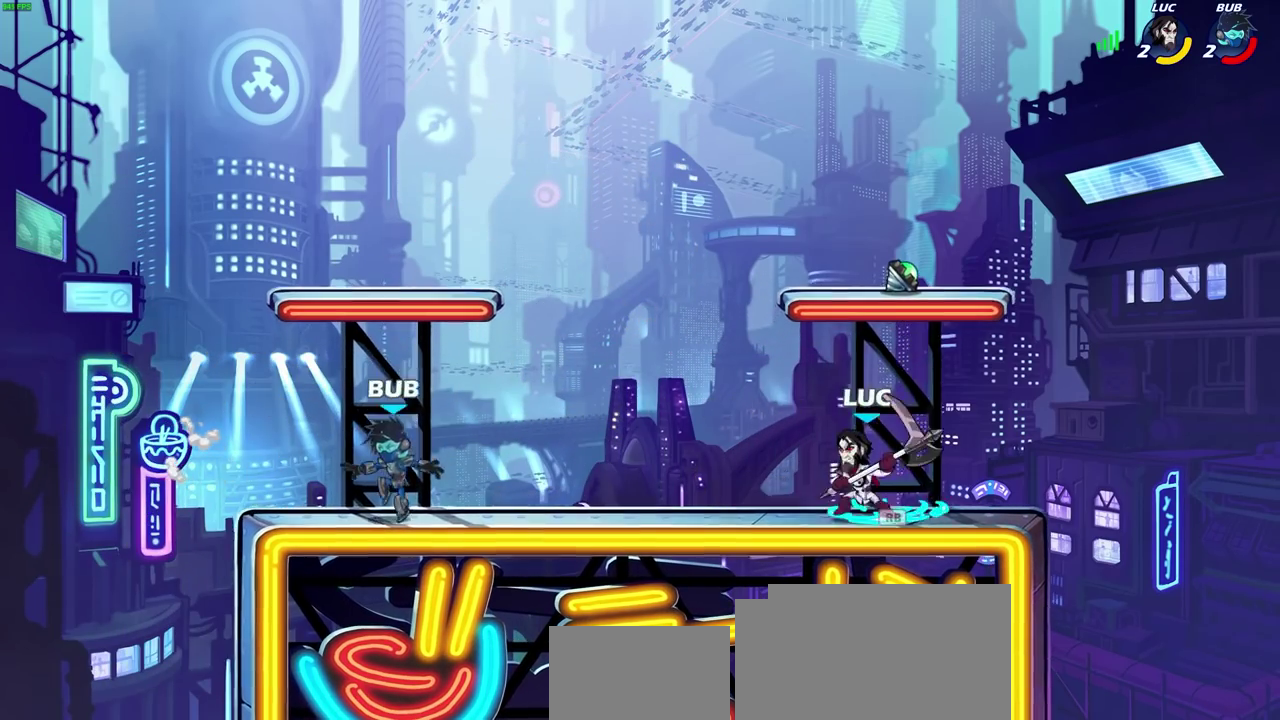
{"dt_ms": 700, "buttons": [], "left_stick": "center", "right_stick": "center", "events": [[50, "CIRCLE", "up"], [50, "left_stick", "center"]]}
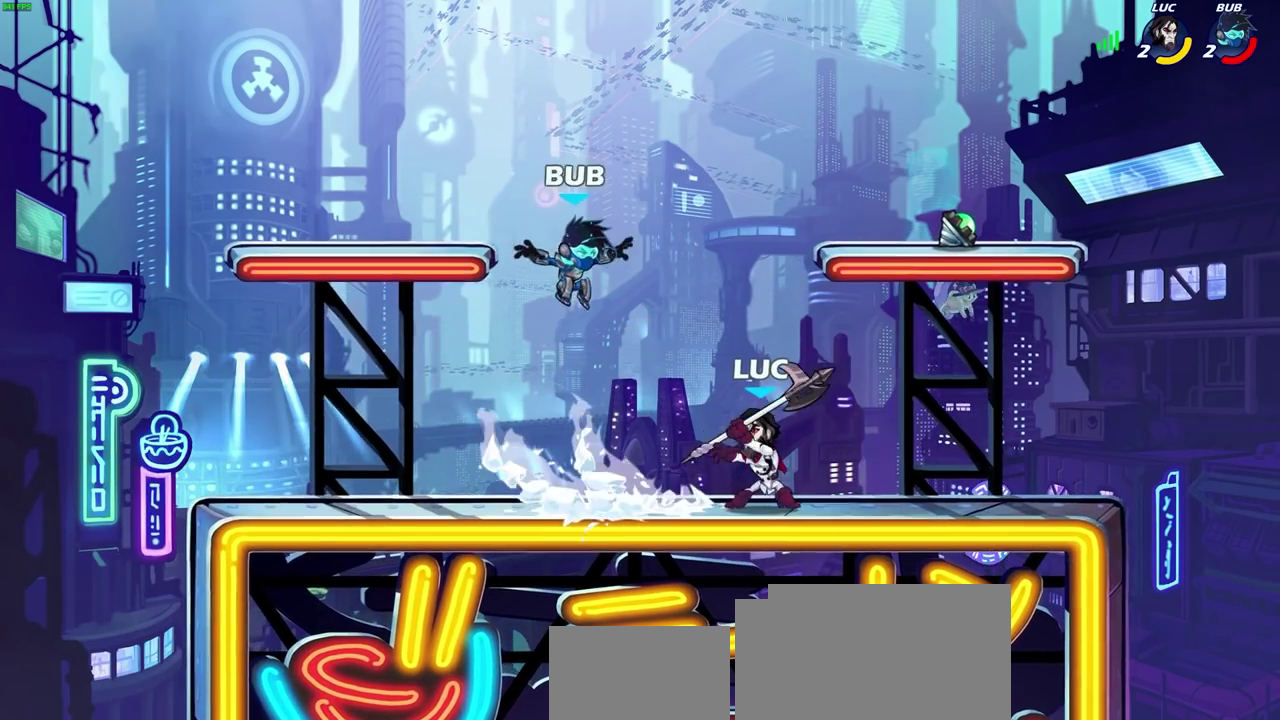
{"dt_ms": 300, "buttons": ["CROSS"], "left_stick": "right", "right_stick": "center", "events": [[67, "left_stick", "right"], [167, "CROSS", "down"]]}
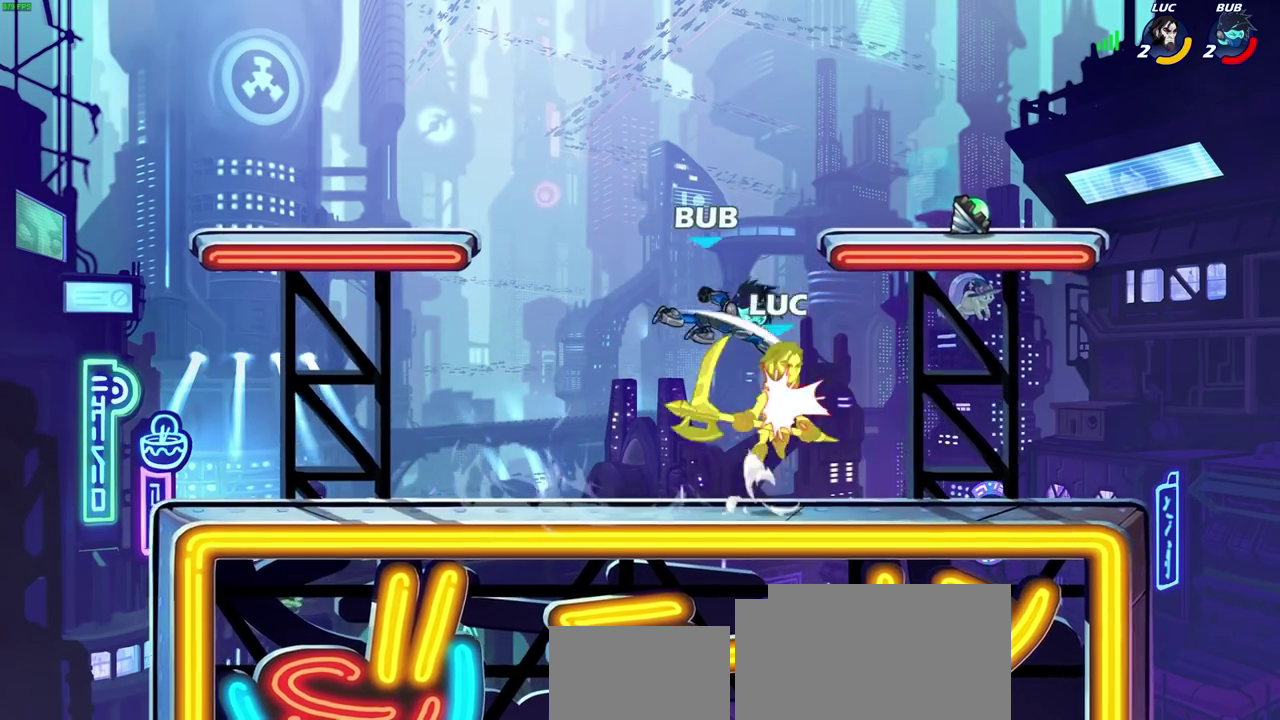
{"dt_ms": 400, "buttons": [], "left_stick": "left", "right_stick": "center", "events": [[17, "CROSS", "up"], [33, "R2", "down"], [67, "left_stick", "down-right"], [150, "left_stick", "down"], [200, "left_stick", "down-left"], [250, "left_stick", "left"], [300, "R2", "up"]]}
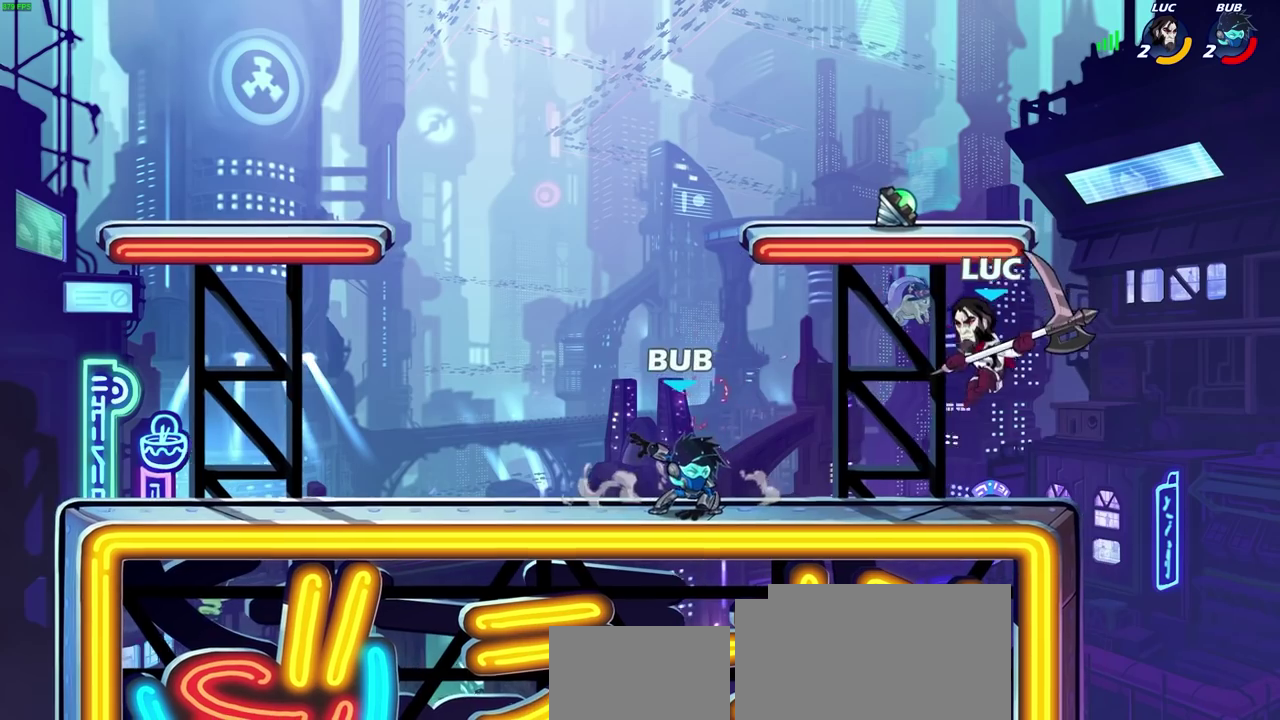
{"dt_ms": 700, "buttons": ["CROSS"], "left_stick": "up-right", "right_stick": "center", "events": [[50, "R2", "down"], [67, "SQUARE", "down"], [167, "SQUARE", "up"], [200, "R2", "up"], [250, "left_stick", "center"], [517, "left_stick", "right"], [617, "CROSS", "down"], [700, "left_stick", "up-right"]]}
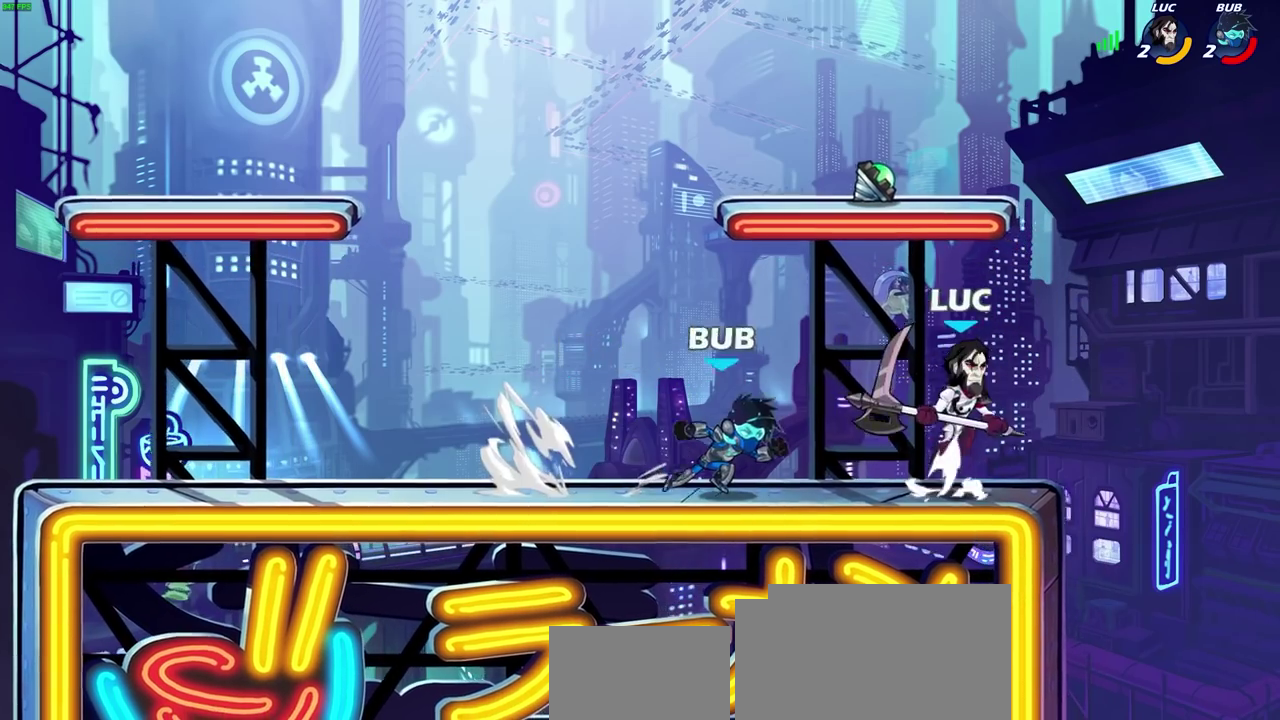
{"dt_ms": 400, "buttons": [], "left_stick": "up", "right_stick": "center", "events": [[67, "CROSS", "up"], [83, "left_stick", "up-left"], [167, "left_stick", "down-left"], [233, "SQUARE", "down"], [233, "left_stick", "down"], [300, "left_stick", "down-left"], [350, "SQUARE", "up"], [383, "left_stick", "up"]]}
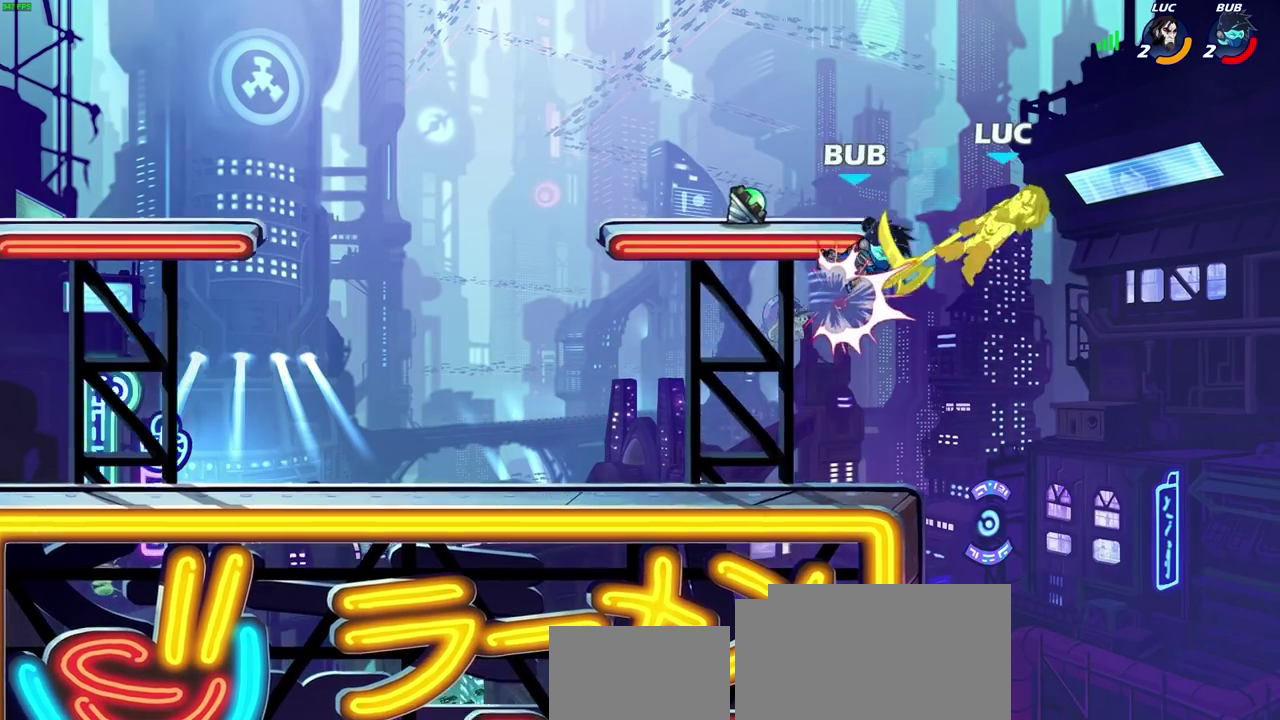
{"dt_ms": 400, "buttons": [], "left_stick": "left", "right_stick": "center", "events": [[67, "left_stick", "up-left"], [200, "left_stick", "center"], [317, "left_stick", "left"]]}
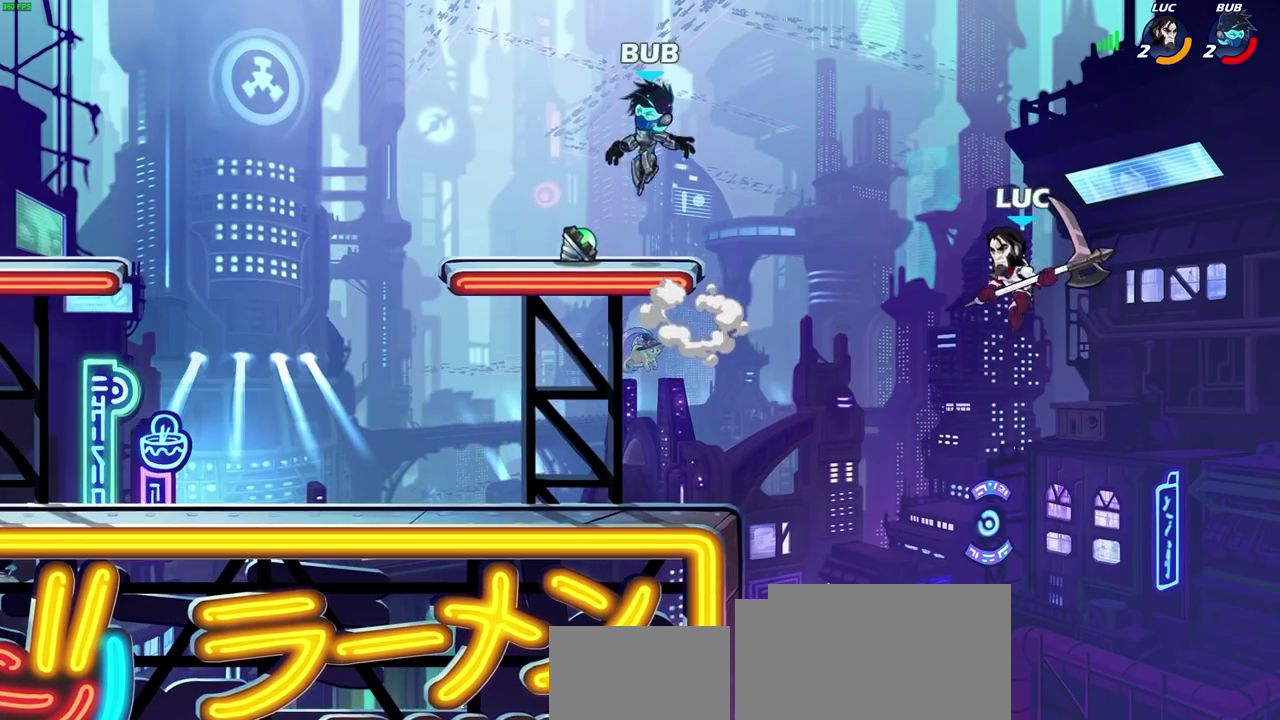
{"dt_ms": 800, "buttons": ["CROSS"], "left_stick": "up-right", "right_stick": "center", "events": [[350, "CROSS", "down"], [467, "CROSS", "up"], [483, "left_stick", "up-left"], [533, "left_stick", "up"], [617, "CROSS", "down"], [650, "left_stick", "up-left"], [783, "left_stick", "up-right"]]}
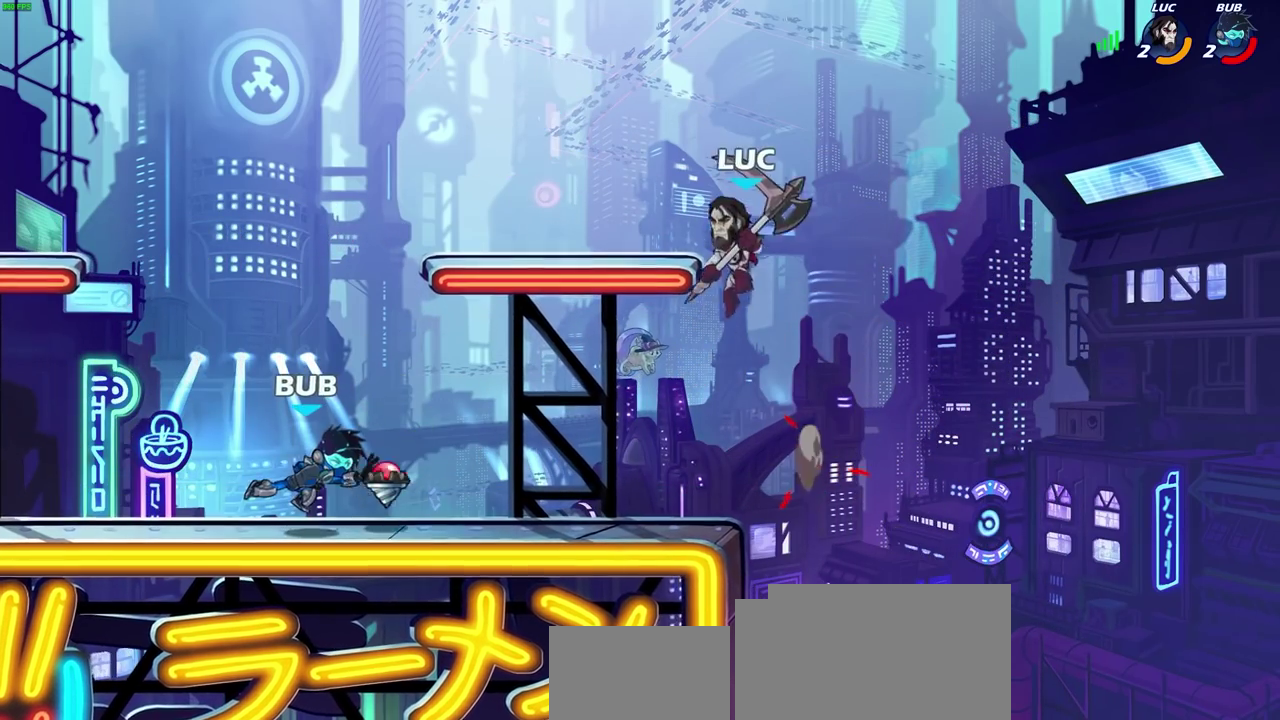
{"dt_ms": 300, "buttons": [], "left_stick": "left", "right_stick": "center", "events": [[83, "CROSS", "up"], [183, "left_stick", "up-left"], [300, "left_stick", "left"]]}
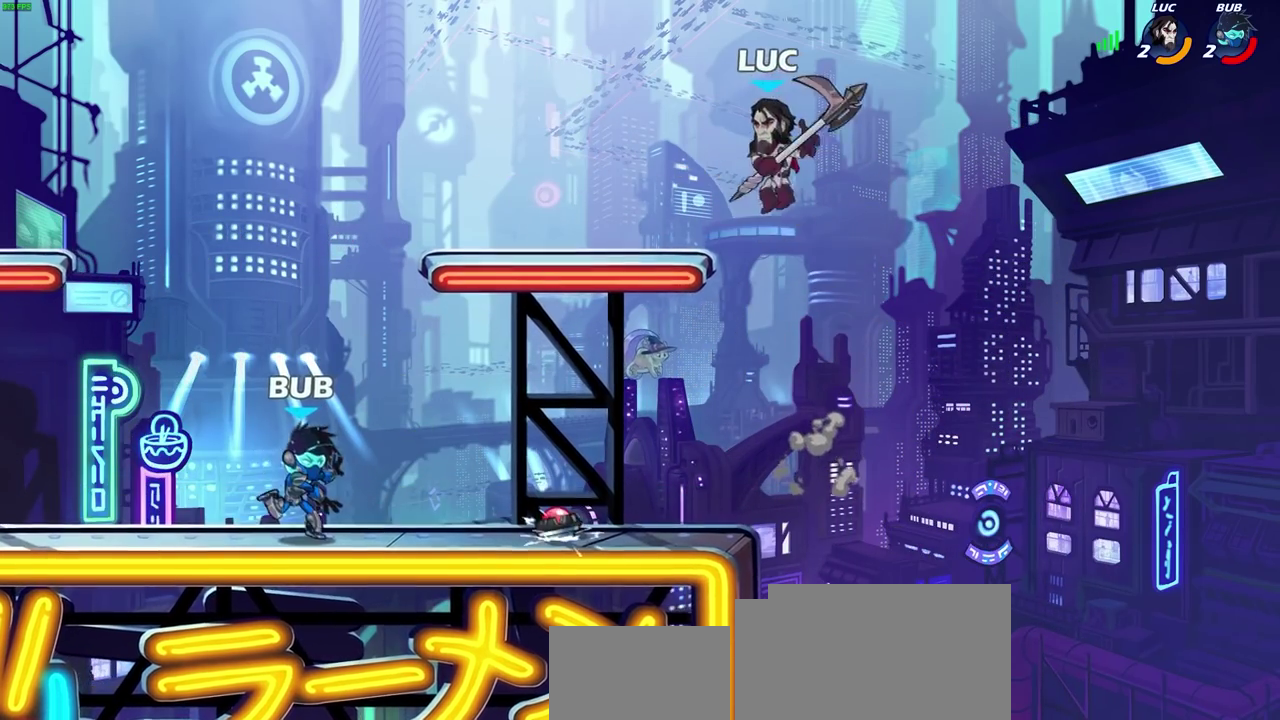
{"dt_ms": 400, "buttons": [], "left_stick": "up-right", "right_stick": "center", "events": [[317, "left_stick", "up-right"]]}
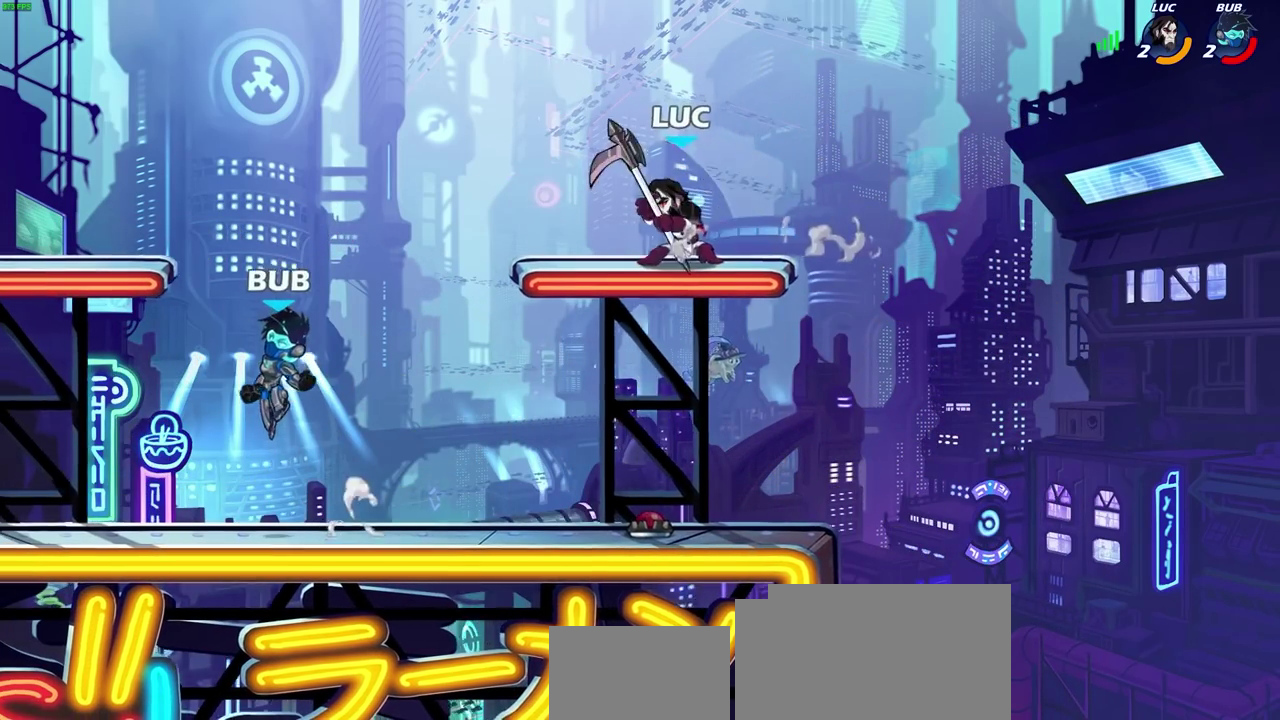
{"dt_ms": 700, "buttons": [], "left_stick": "right", "right_stick": "center", "events": [[117, "left_stick", "up-left"], [267, "left_stick", "right"], [350, "left_stick", "up-left"], [483, "left_stick", "right"], [550, "left_stick", "up-left"], [667, "left_stick", "right"]]}
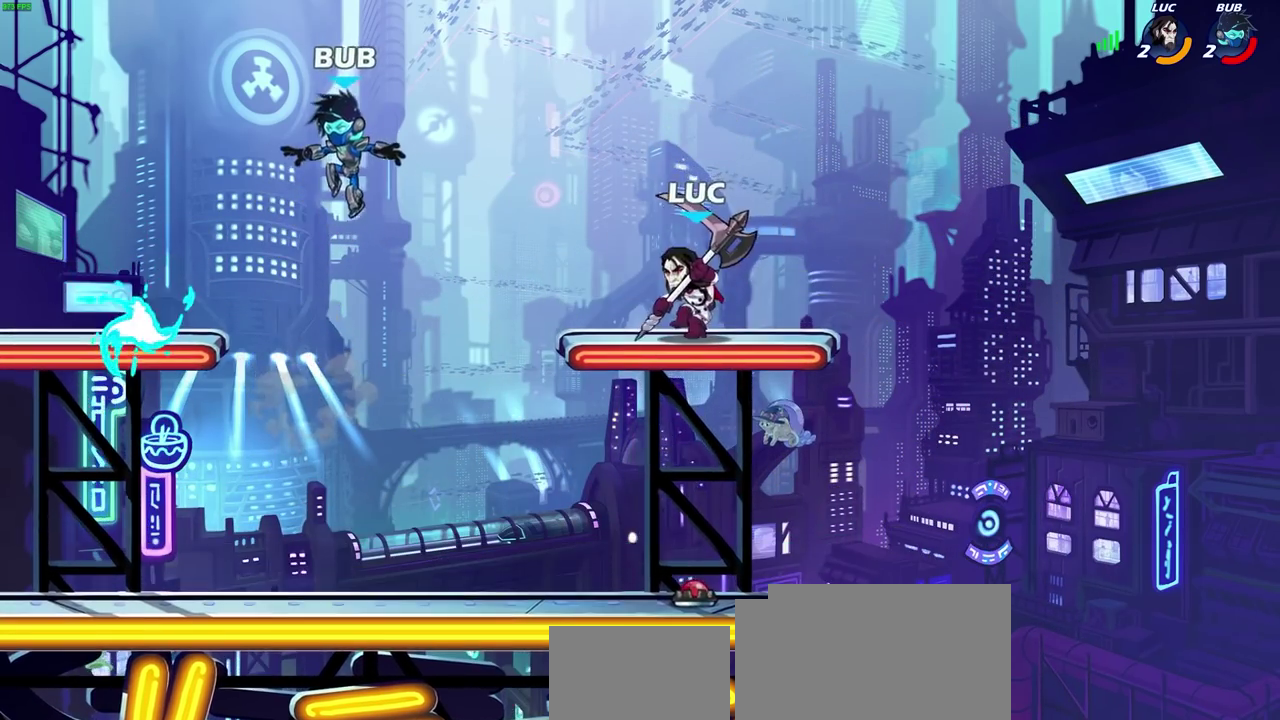
{"dt_ms": 400, "buttons": ["R2"], "left_stick": "down-left", "right_stick": "center", "events": [[50, "left_stick", "left"], [317, "R2", "down"], [400, "left_stick", "down-left"]]}
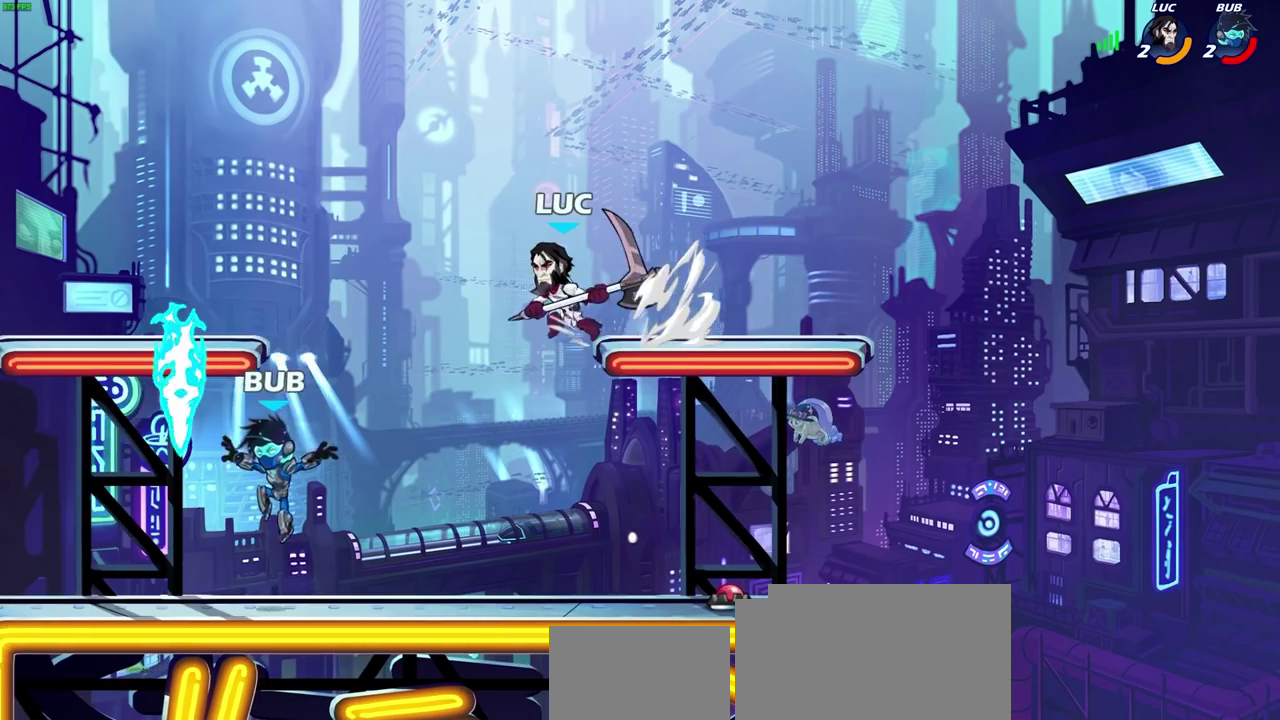
{"dt_ms": 400, "buttons": [], "left_stick": "center", "right_stick": "center", "events": [[67, "R2", "up"], [200, "left_stick", "left"], [217, "R1", "down"], [283, "R1", "up"], [333, "left_stick", "center"]]}
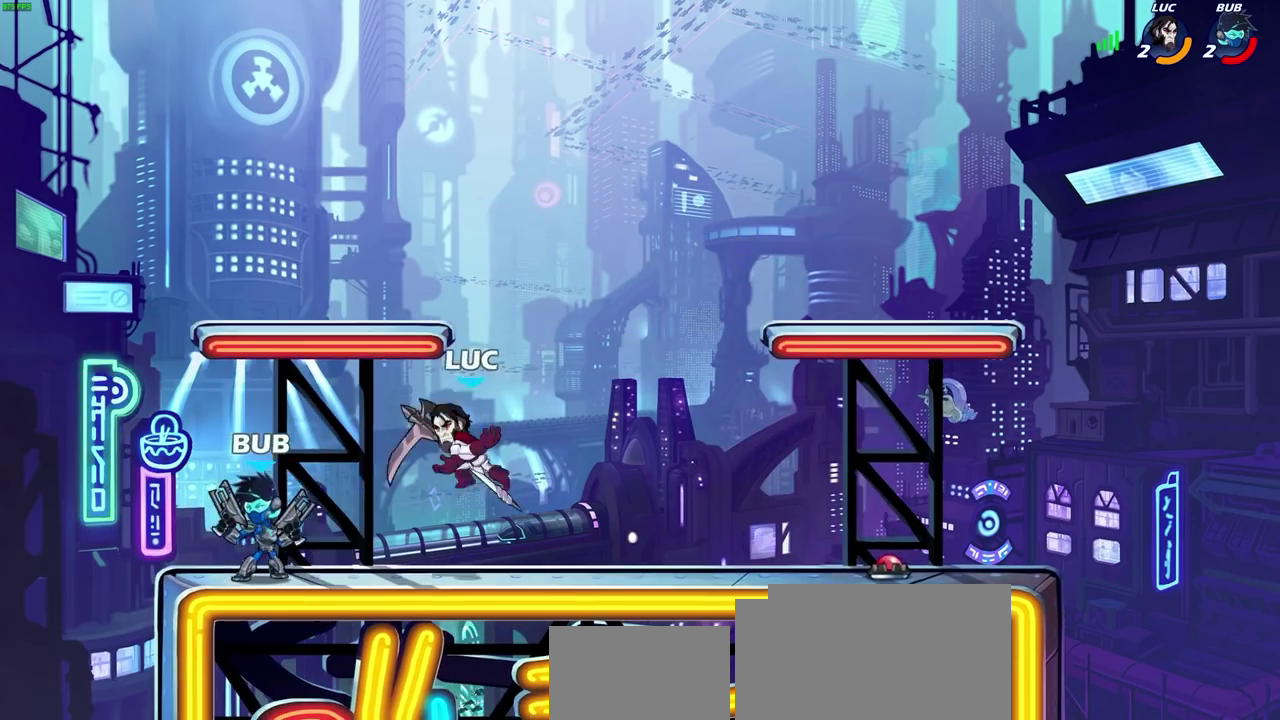
{"dt_ms": 700, "buttons": [], "left_stick": "down", "right_stick": "center", "events": [[283, "left_stick", "left"], [333, "CROSS", "down"], [417, "R1", "down"], [450, "CROSS", "up"], [467, "left_stick", "center"], [500, "R1", "up"], [667, "left_stick", "down"]]}
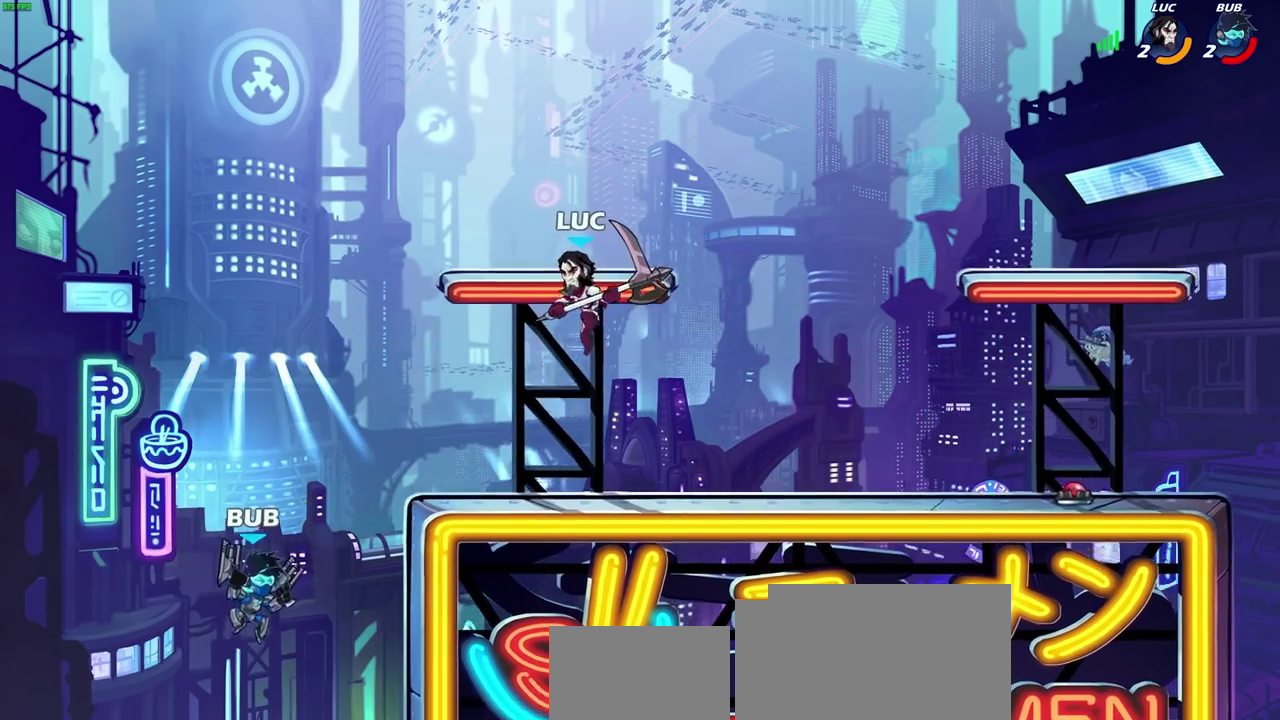
{"dt_ms": 400, "buttons": [], "left_stick": "left", "right_stick": "center", "events": [[83, "left_stick", "down-left"], [133, "left_stick", "left"], [167, "SQUARE", "down"], [267, "SQUARE", "up"]]}